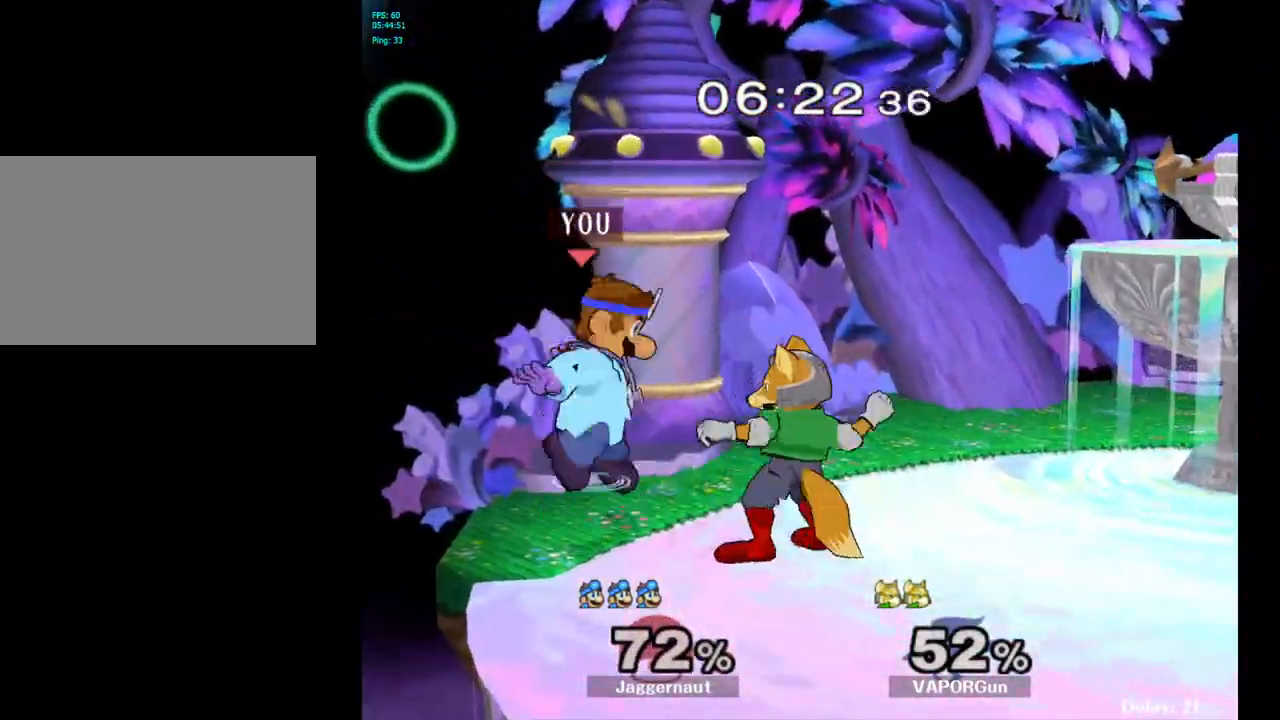
Gameplay with a controller (Nintendo layout); each line is a JSON object with the inputs held at the frame after it. "events" lists button and stick changes between this image and that frame as [ms after this image, input, new state], when the widget could be followed in between. Not read: L3 R3.
{"buttons": ["A"], "left_stick": "center", "right_stick": "center", "events": [[150, "Y", "up"], [233, "left_stick", "right"], [350, "left_stick", "center"], [433, "A", "down"]]}
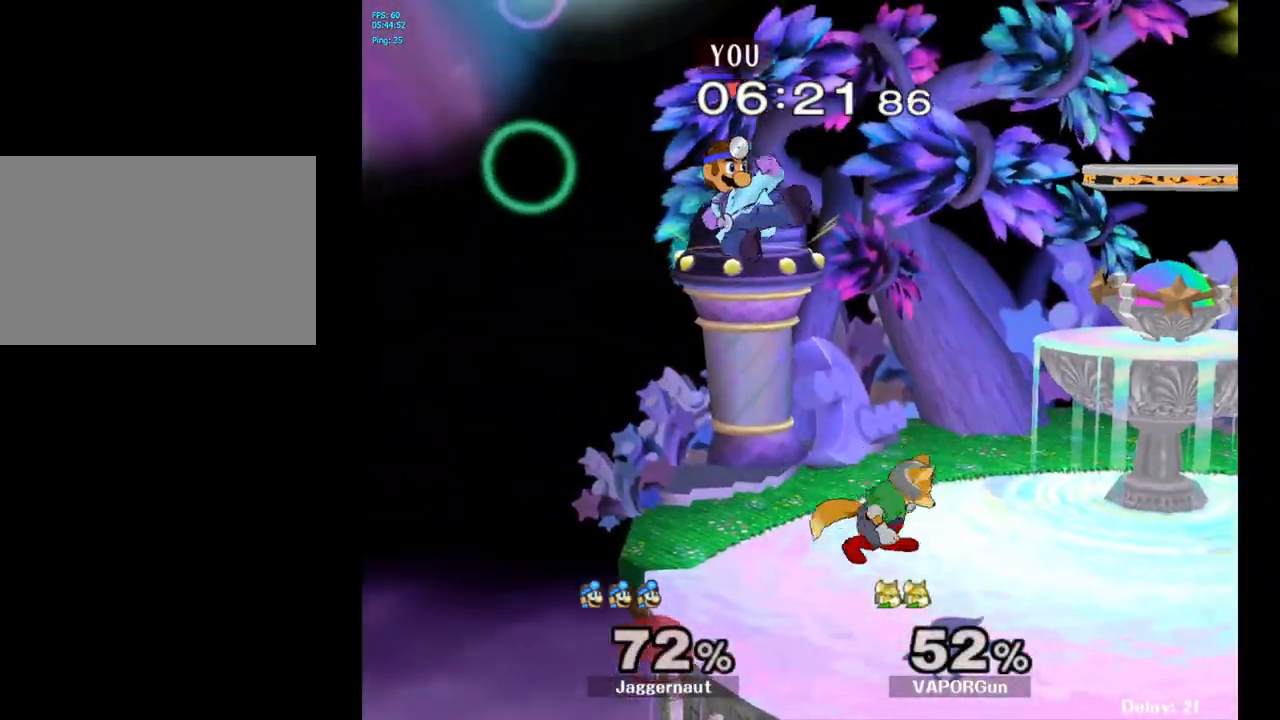
{"buttons": ["R1"], "left_stick": "center", "right_stick": "center", "events": [[50, "left_stick", "right"], [67, "A", "up"], [383, "R1", "down"], [450, "left_stick", "center"]]}
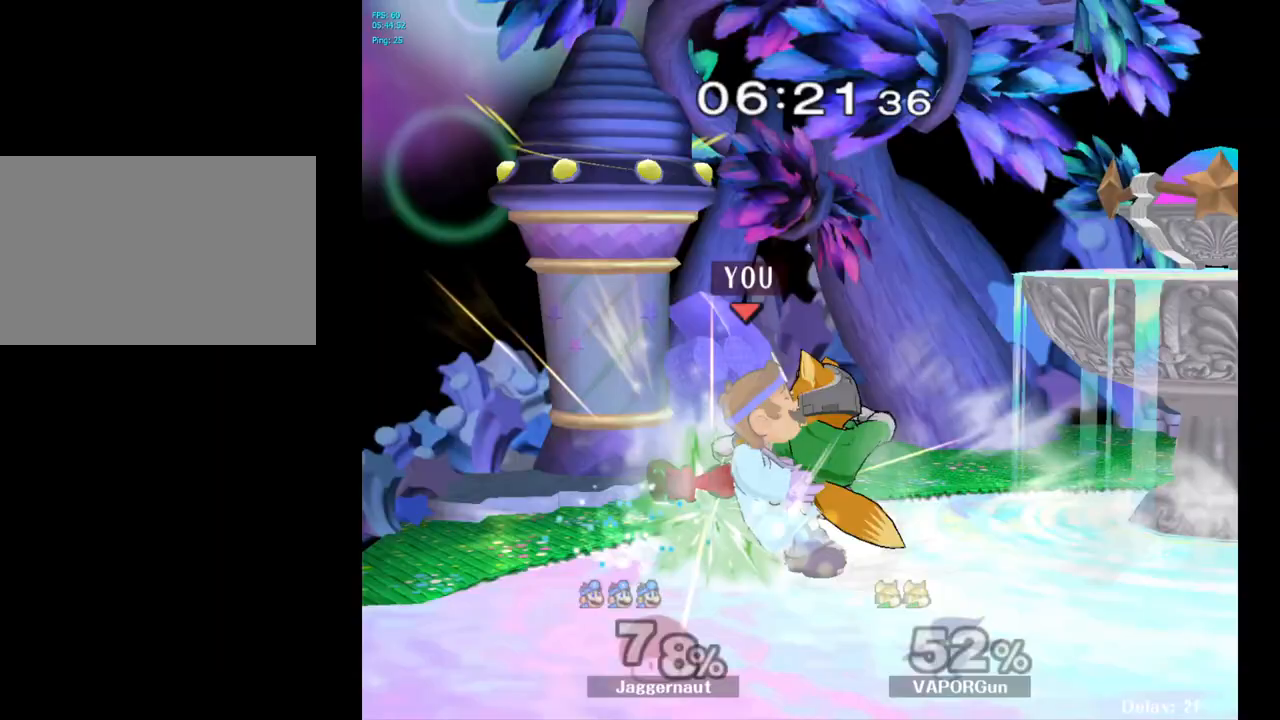
{"buttons": [], "left_stick": "center", "right_stick": "center", "events": [[317, "R1", "up"]]}
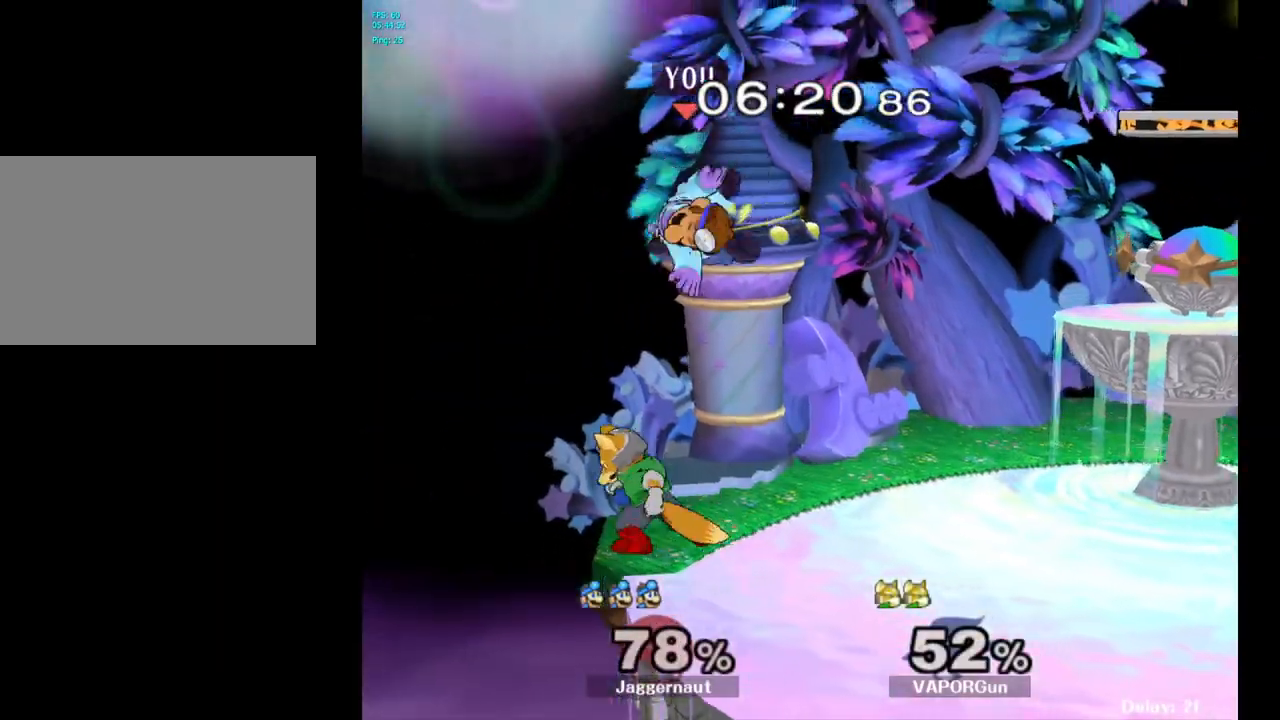
{"buttons": [], "left_stick": "center", "right_stick": "center", "events": [[17, "Y", "down"], [100, "Y", "up"], [117, "left_stick", "up-right"], [183, "Y", "down"], [250, "Y", "up"], [300, "Y", "down"], [433, "Y", "up"], [500, "left_stick", "center"]]}
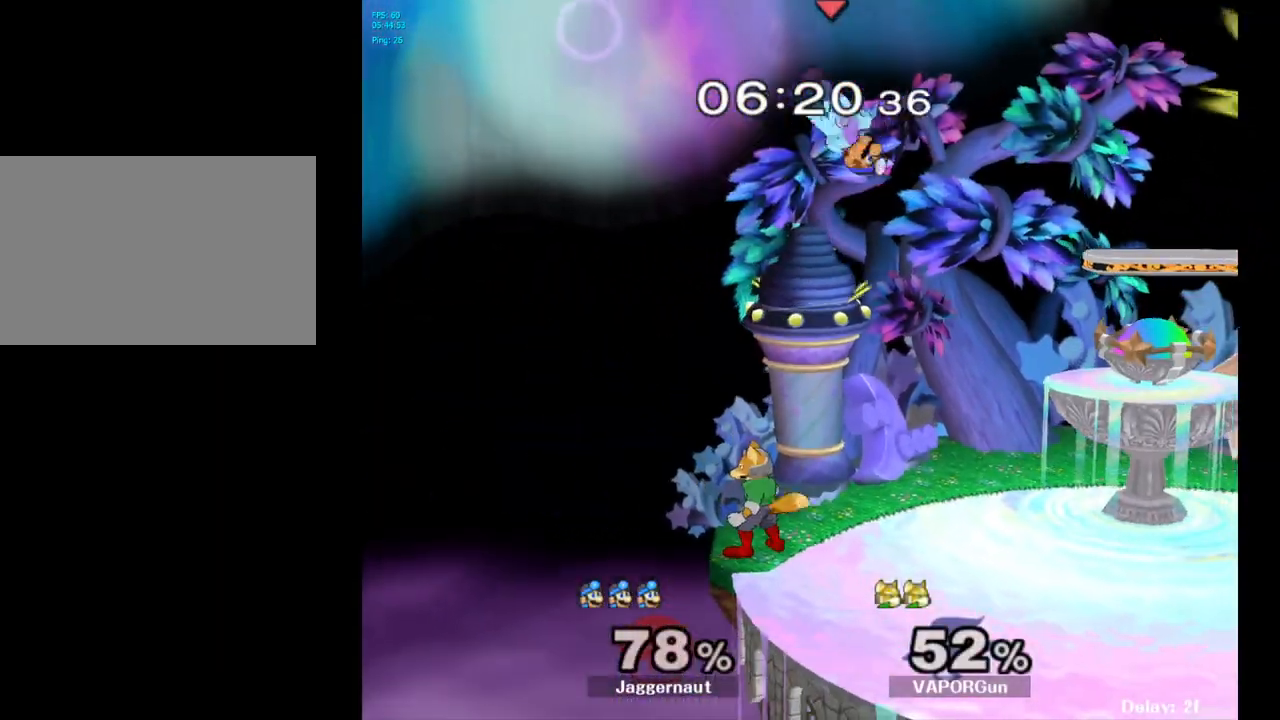
{"buttons": ["R1"], "left_stick": "right", "right_stick": "center", "events": [[67, "left_stick", "down"], [183, "left_stick", "down-right"], [183, "right_stick", "down-left"], [267, "right_stick", "center"], [283, "left_stick", "right"], [467, "R1", "down"]]}
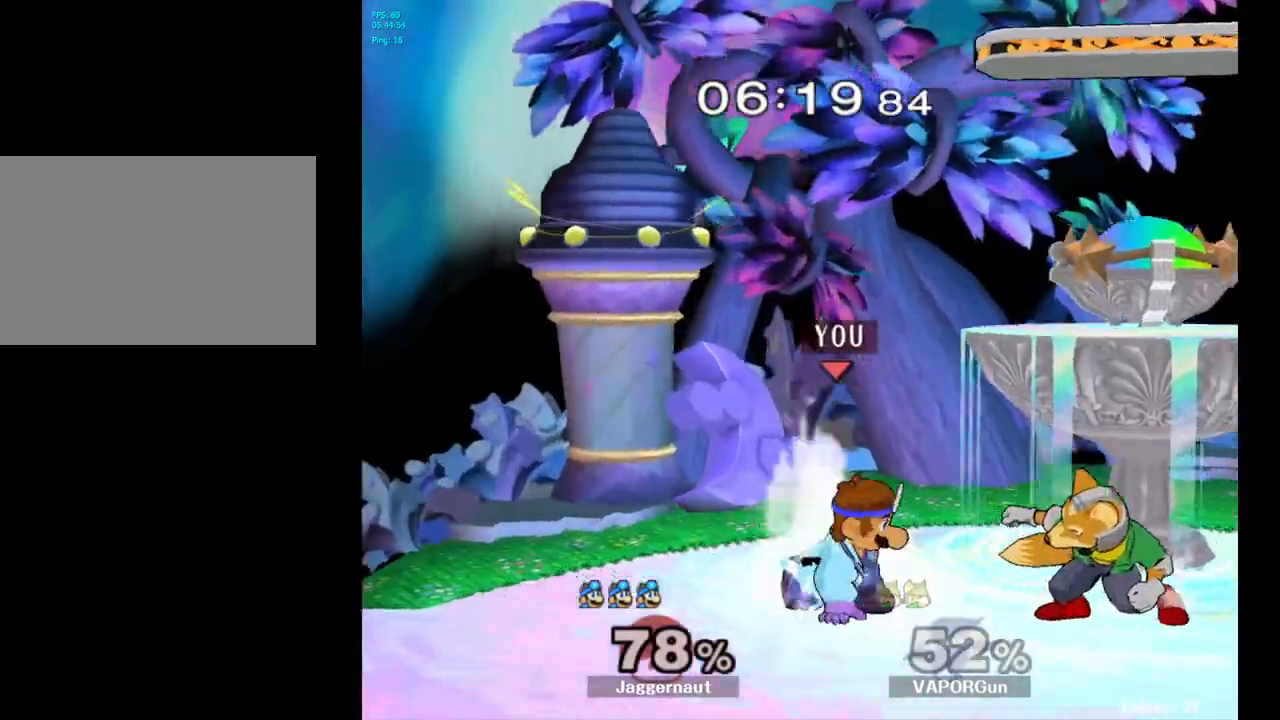
{"buttons": ["R1"], "left_stick": "center", "right_stick": "center", "events": [[67, "left_stick", "center"]]}
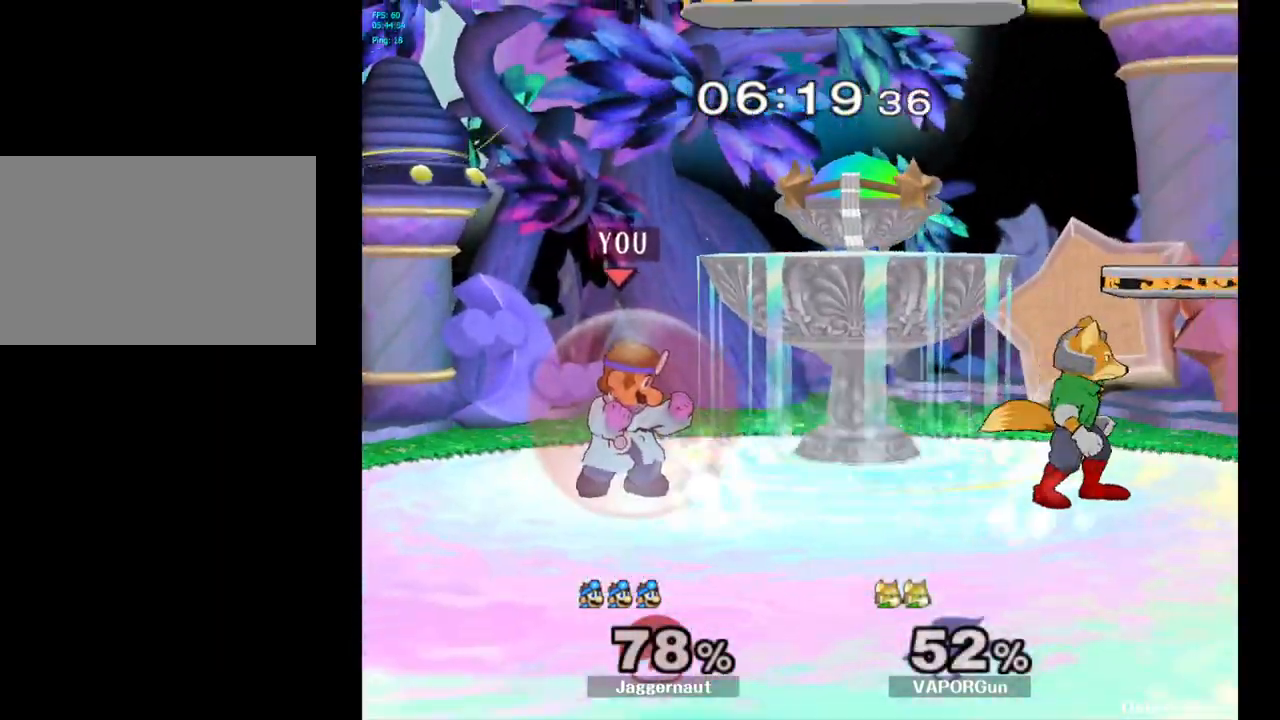
{"buttons": [], "left_stick": "center", "right_stick": "center", "events": [[233, "left_stick", "left"], [467, "R1", "up"], [500, "left_stick", "center"]]}
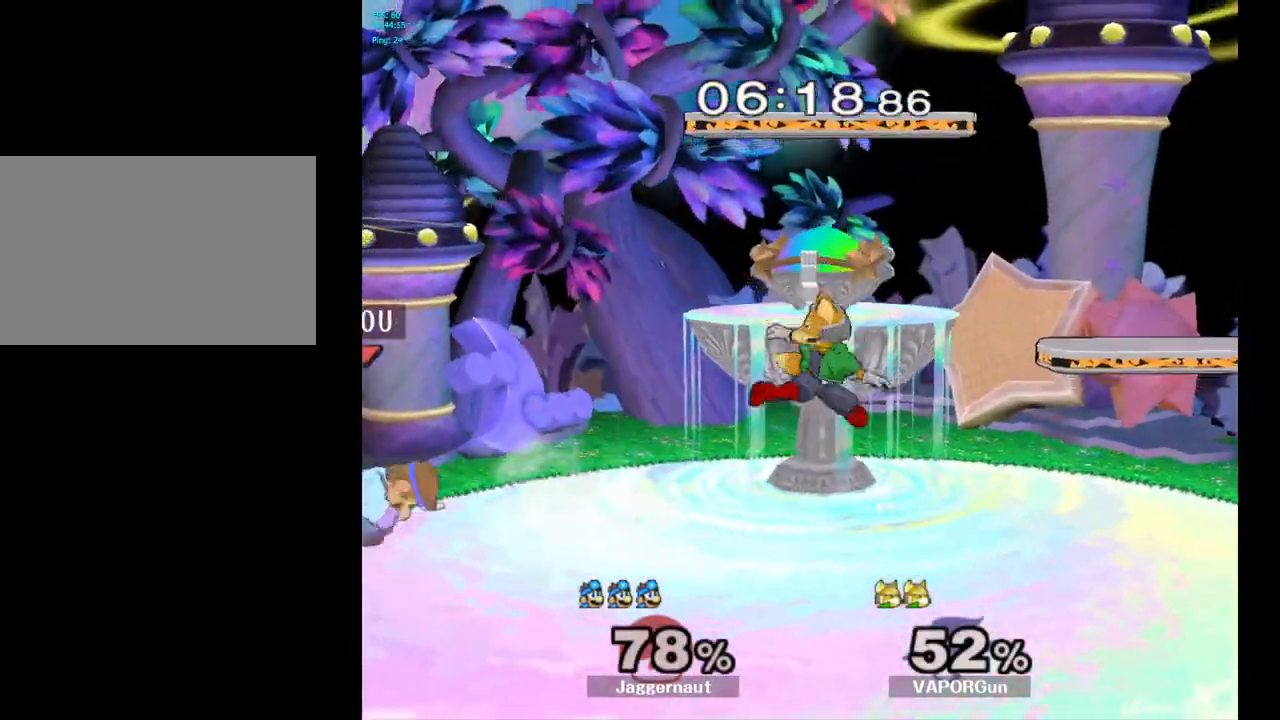
{"buttons": [], "left_stick": "down-right", "right_stick": "center", "events": [[217, "left_stick", "down-right"], [250, "Y", "down"], [300, "R1", "down"], [417, "Y", "up"], [433, "R1", "up"], [433, "left_stick", "center"], [500, "left_stick", "down-right"]]}
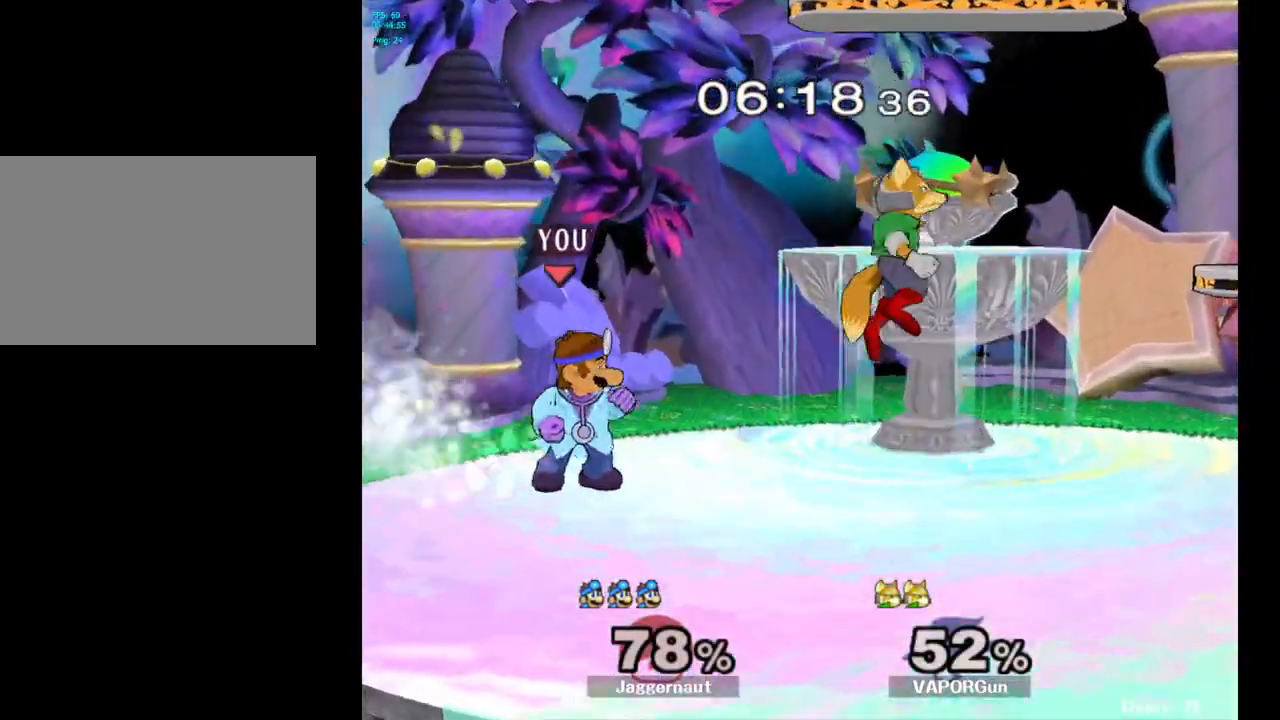
{"buttons": [], "left_stick": "center", "right_stick": "center", "events": [[33, "Y", "down"], [67, "R1", "down"], [167, "Y", "up"], [200, "R1", "up"], [233, "left_stick", "center"], [350, "A", "down"], [467, "A", "up"]]}
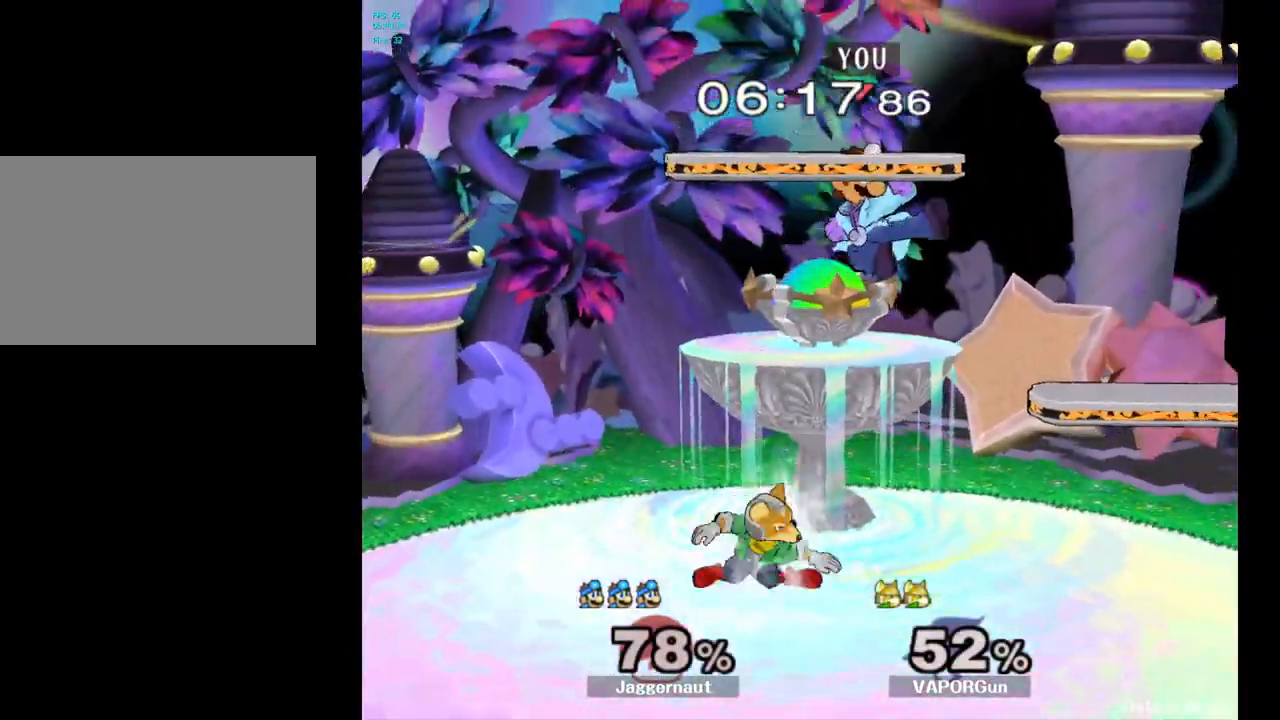
{"buttons": ["R1"], "left_stick": "center", "right_stick": "center", "events": [[133, "left_stick", "down"], [300, "R1", "down"], [450, "left_stick", "center"]]}
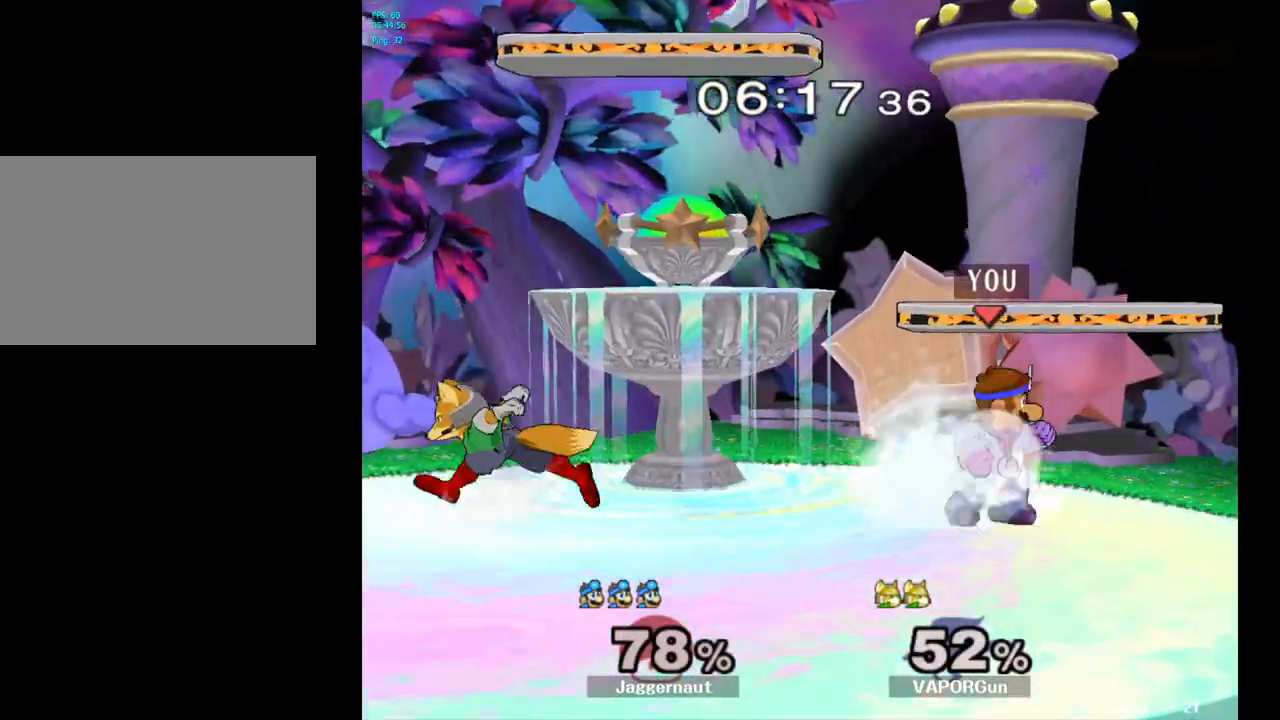
{"buttons": [], "left_stick": "center", "right_stick": "center", "events": [[100, "left_stick", "right"], [283, "left_stick", "center"], [300, "R1", "up"]]}
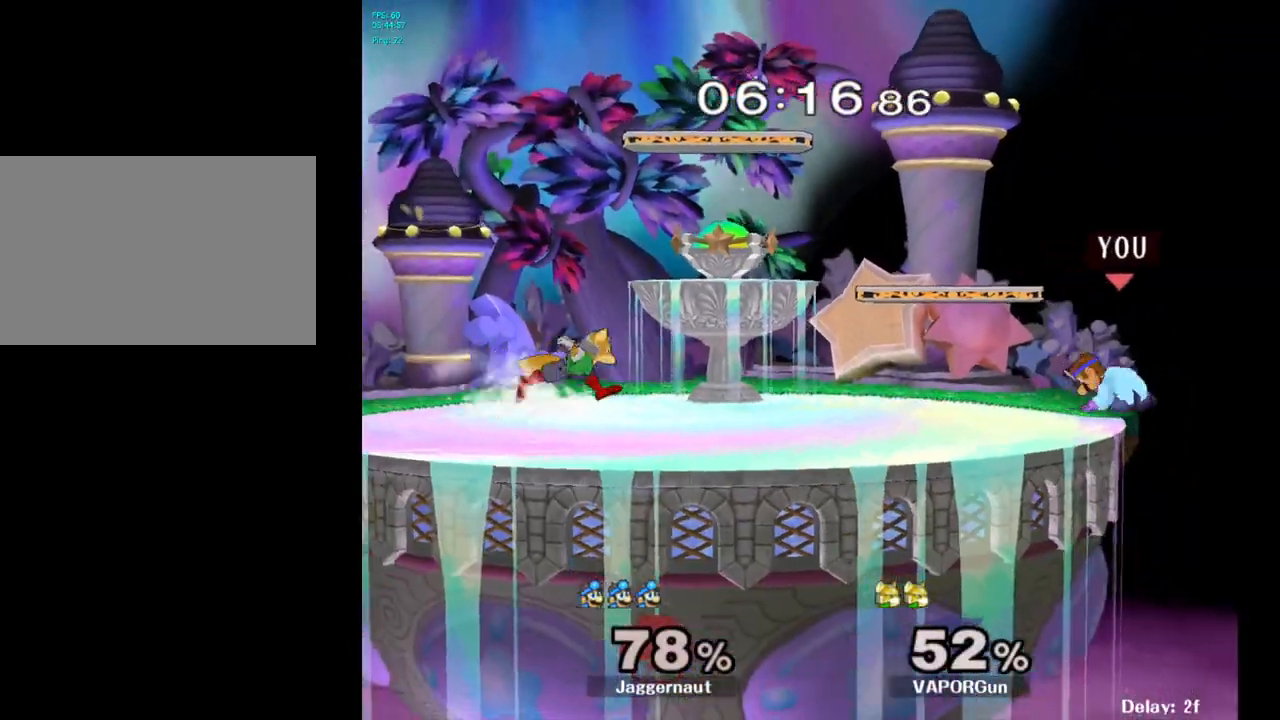
{"buttons": [], "left_stick": "left", "right_stick": "center", "events": [[183, "Y", "down"], [183, "left_stick", "down-left"], [250, "R1", "down"], [350, "Y", "up"], [350, "left_stick", "left"], [367, "R1", "up"]]}
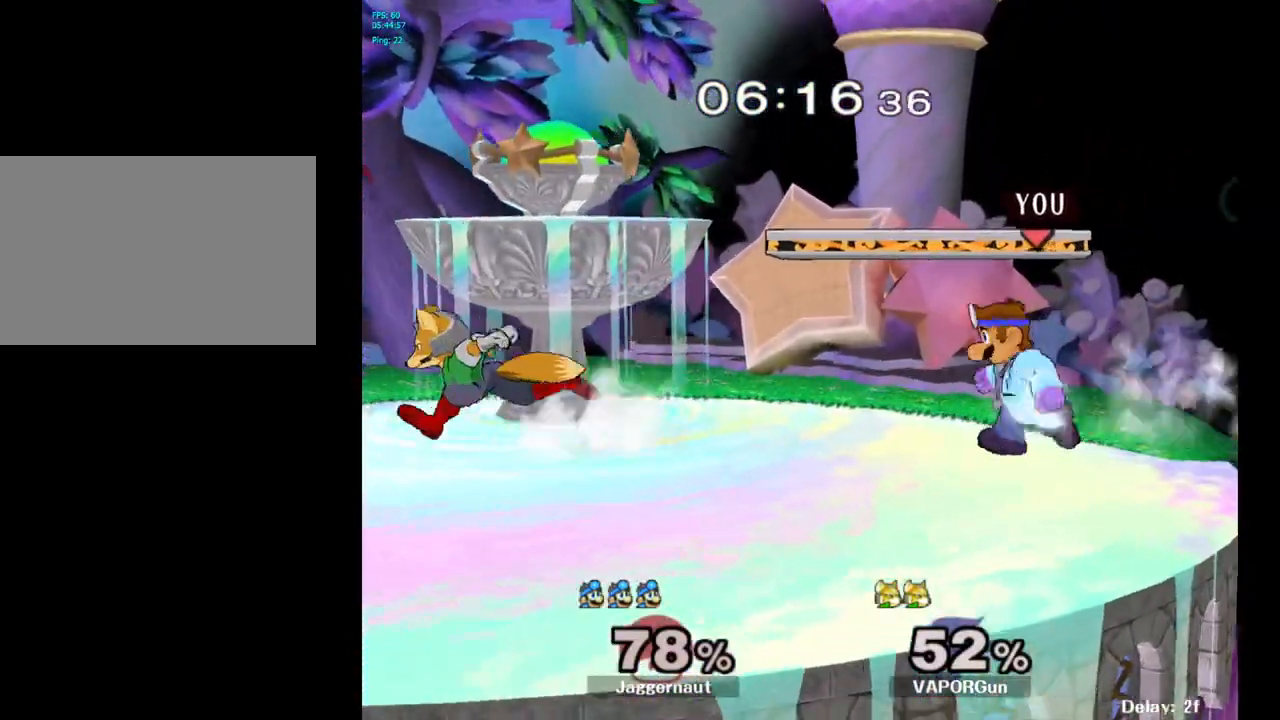
{"buttons": [], "left_stick": "left", "right_stick": "center", "events": [[17, "A", "down"], [150, "A", "up"]]}
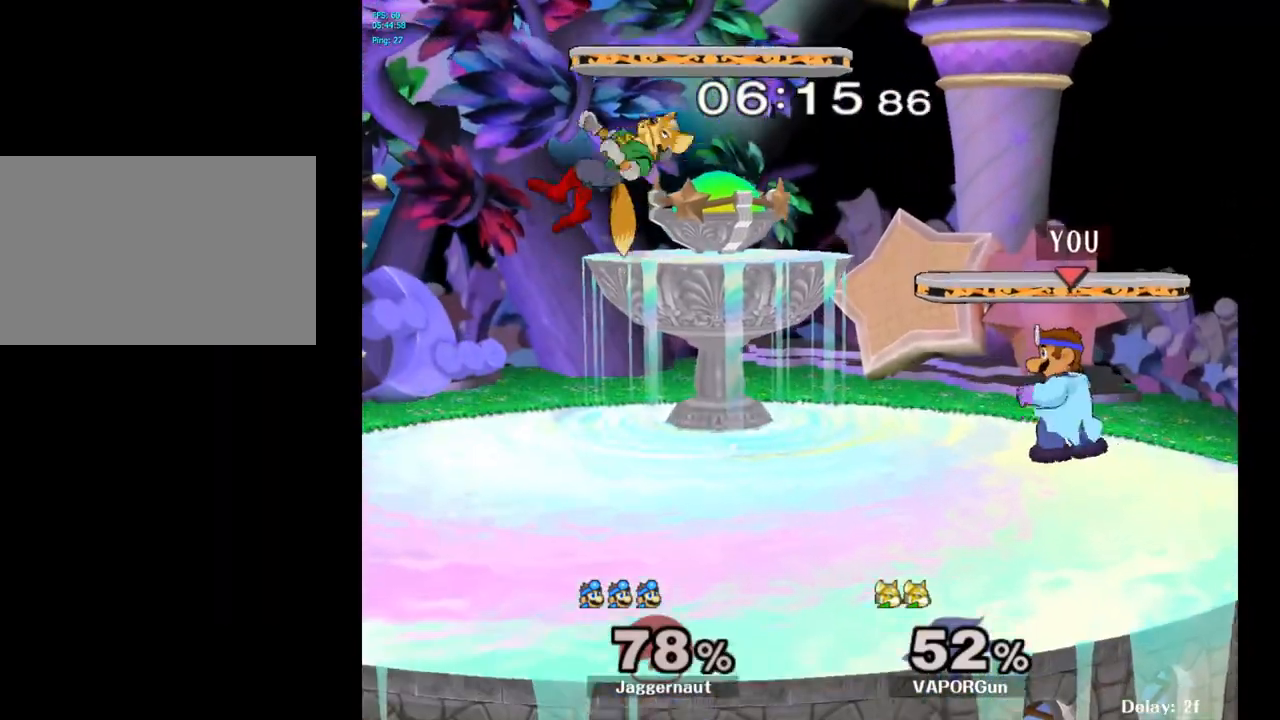
{"buttons": [], "left_stick": "left", "right_stick": "center", "events": [[283, "A", "down"], [433, "A", "up"]]}
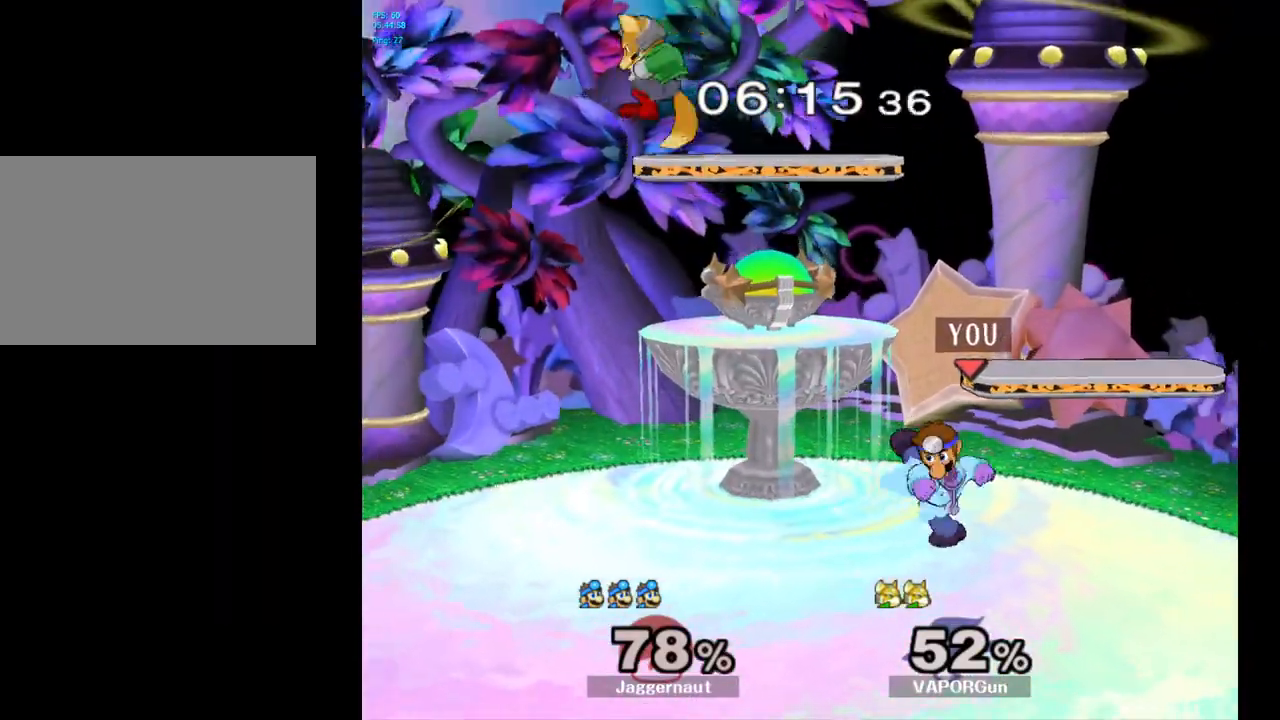
{"buttons": ["Y"], "left_stick": "left", "right_stick": "center", "events": [[167, "left_stick", "center"], [400, "left_stick", "left"], [483, "Y", "down"]]}
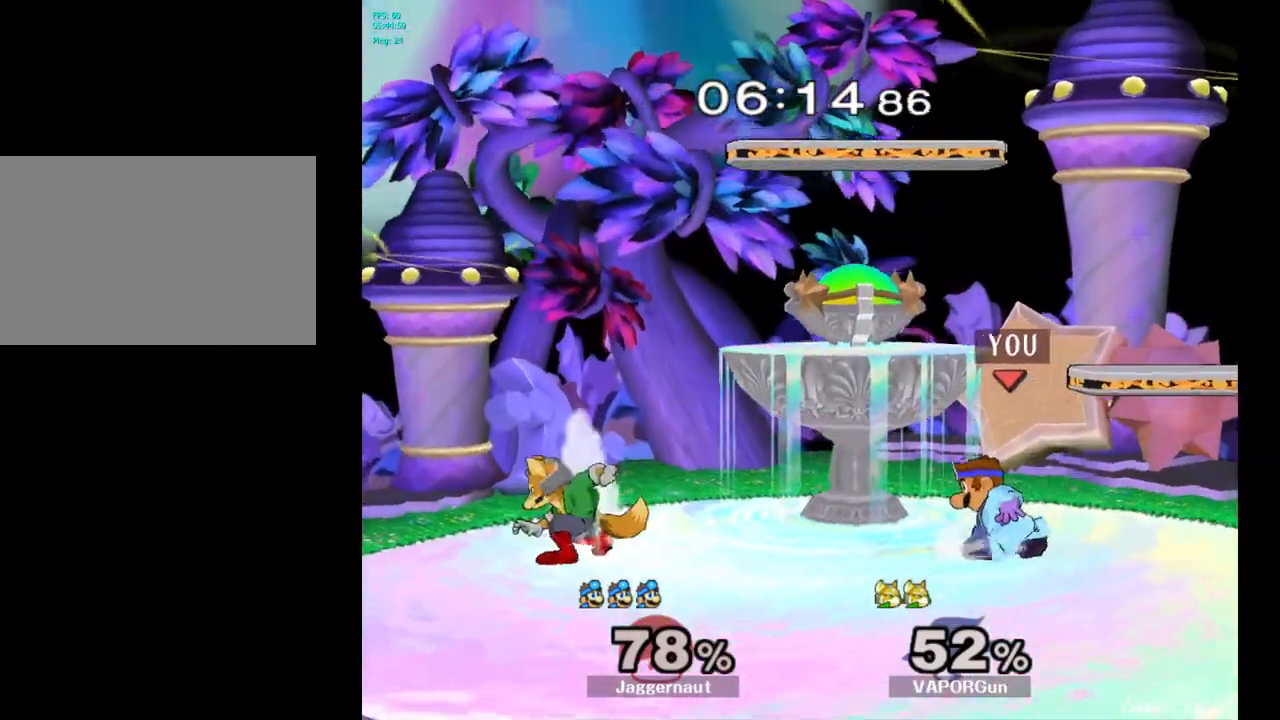
{"buttons": [], "left_stick": "down-left", "right_stick": "center", "events": [[17, "Y", "up"], [117, "left_stick", "center"], [150, "A", "down"], [250, "A", "up"], [483, "left_stick", "down-left"]]}
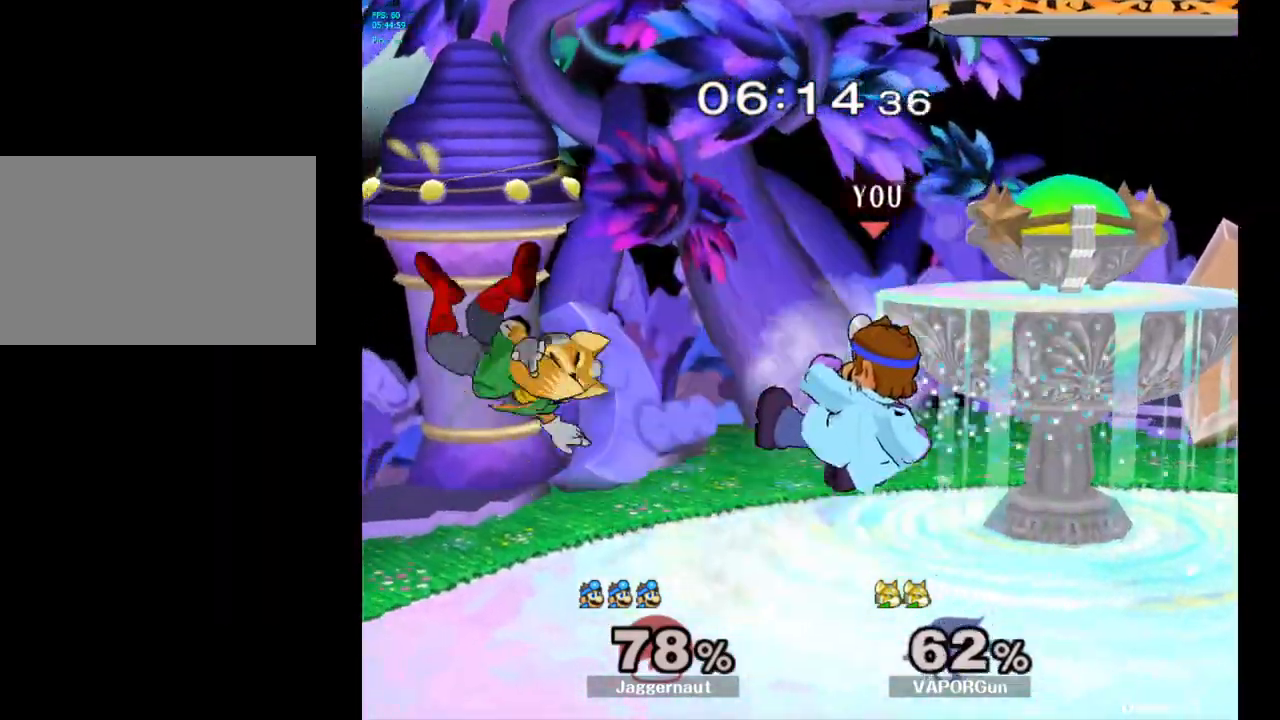
{"buttons": [], "left_stick": "left", "right_stick": "center", "events": [[33, "R1", "down"], [217, "R1", "up"], [217, "left_stick", "left"]]}
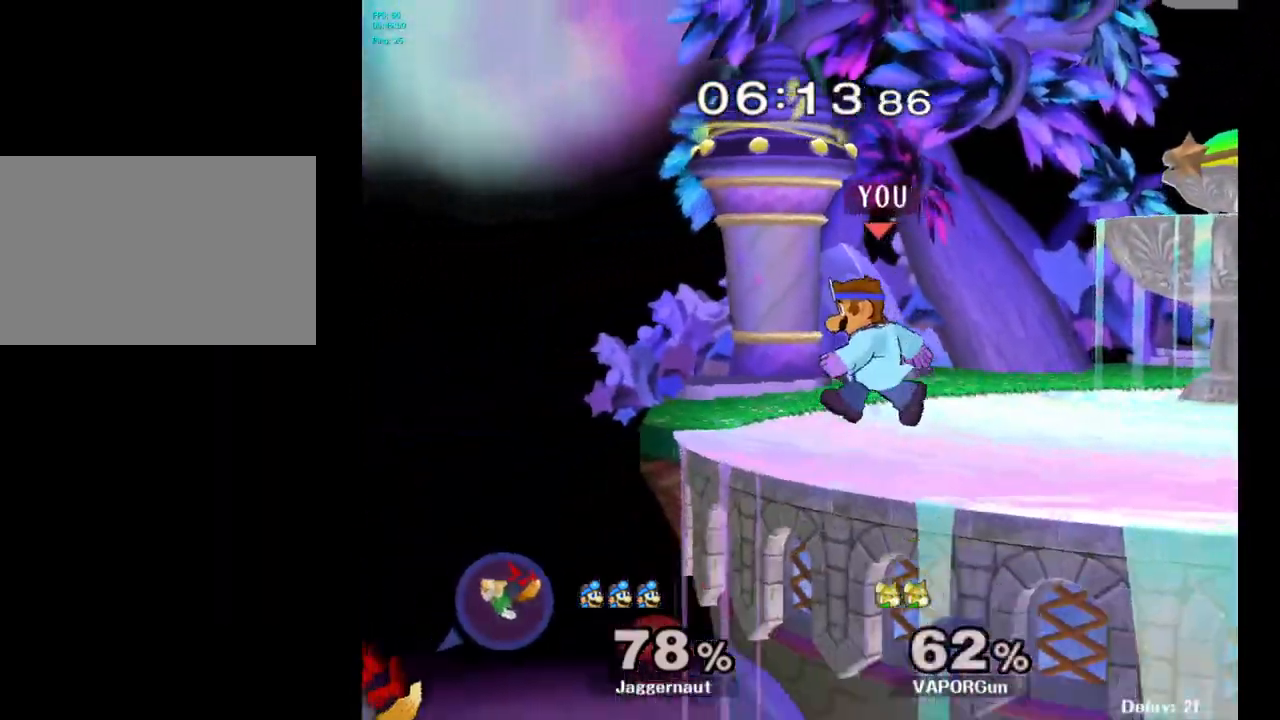
{"buttons": ["A"], "left_stick": "left", "right_stick": "center", "events": [[383, "A", "down"]]}
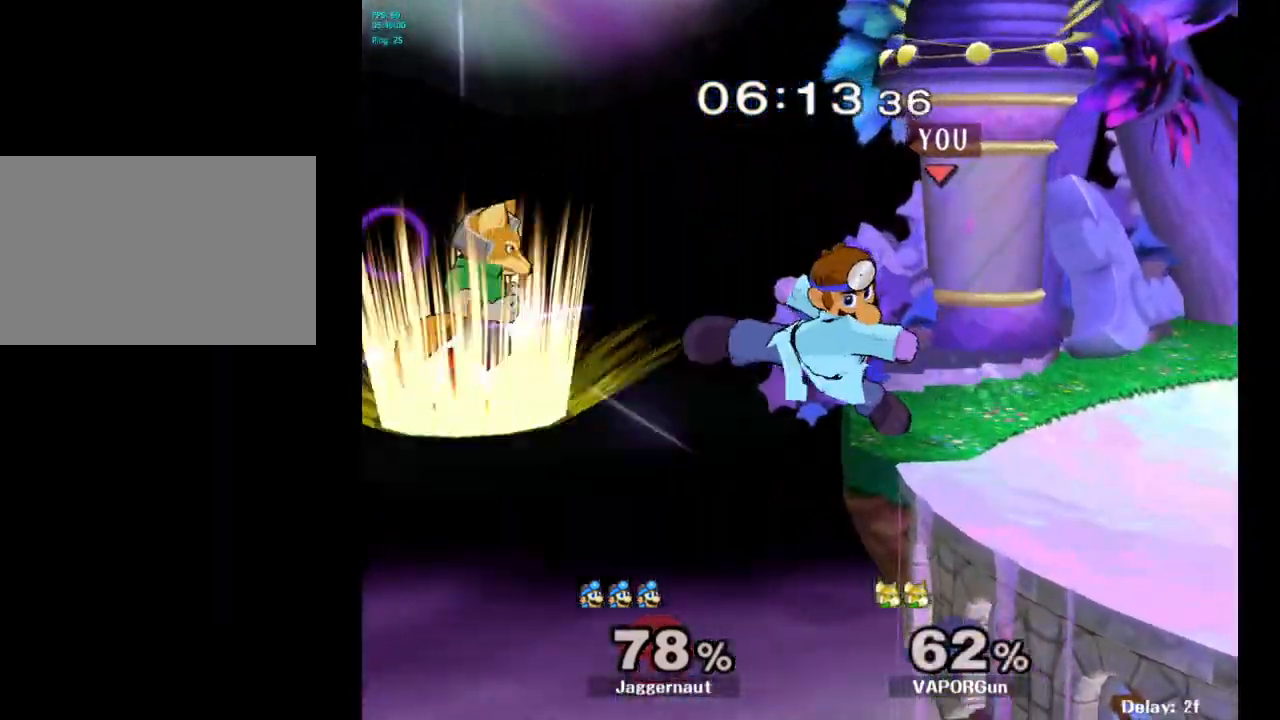
{"buttons": [], "left_stick": "left", "right_stick": "center", "events": [[83, "A", "up"], [183, "left_stick", "center"], [367, "left_stick", "left"]]}
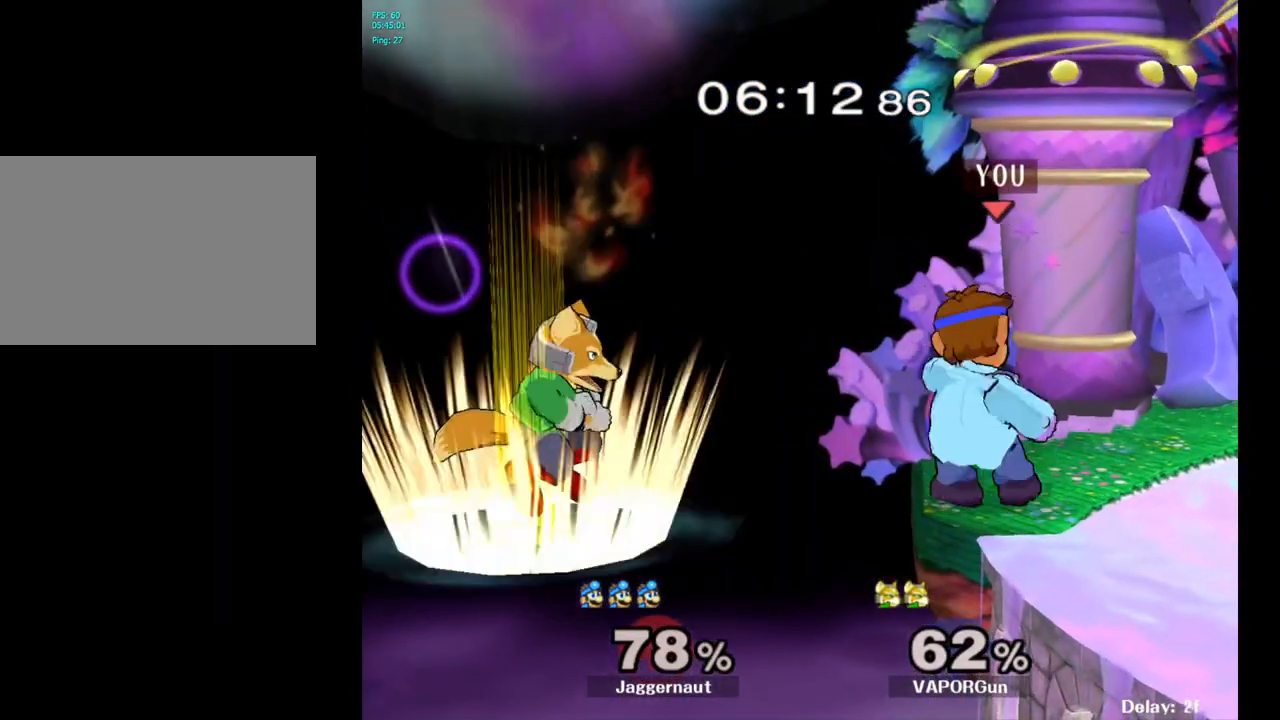
{"buttons": [], "left_stick": "center", "right_stick": "center", "events": [[17, "A", "down"], [150, "A", "up"], [283, "left_stick", "center"]]}
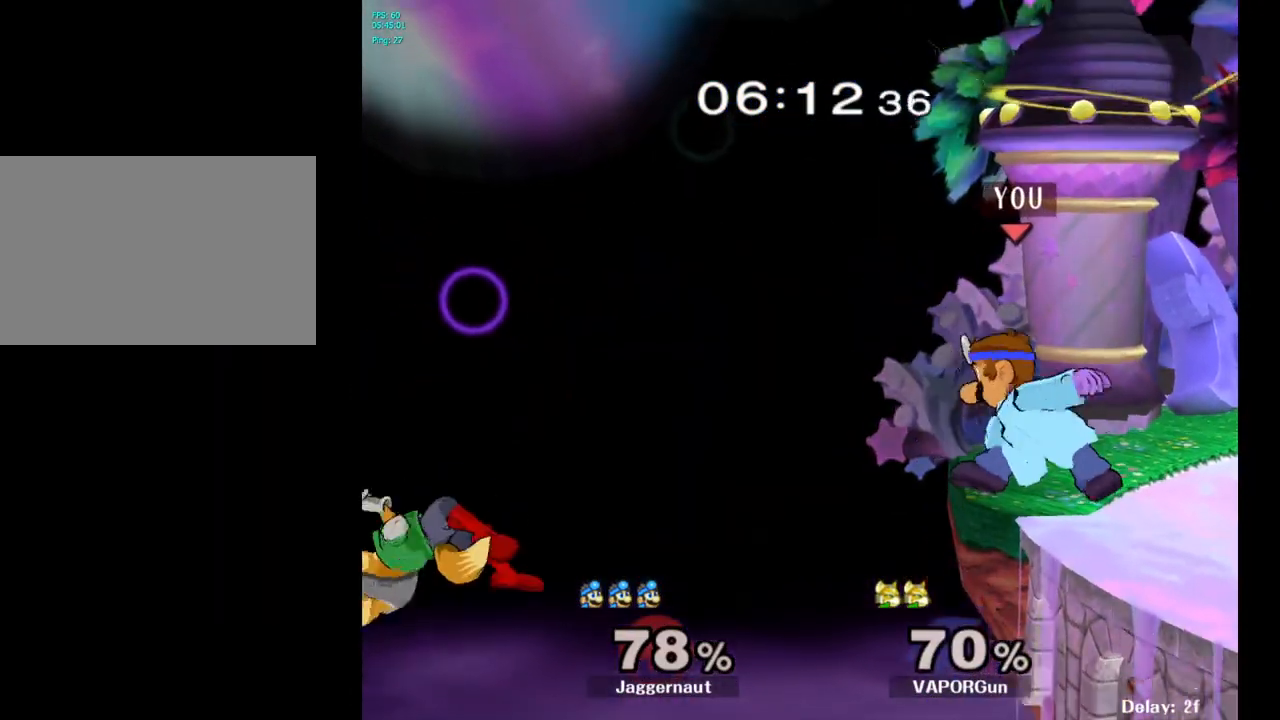
{"buttons": ["Y", "R1"], "left_stick": "down-left", "right_stick": "center", "events": [[133, "left_stick", "right"], [250, "left_stick", "center"], [417, "Y", "down"], [417, "left_stick", "down-left"], [467, "R1", "down"]]}
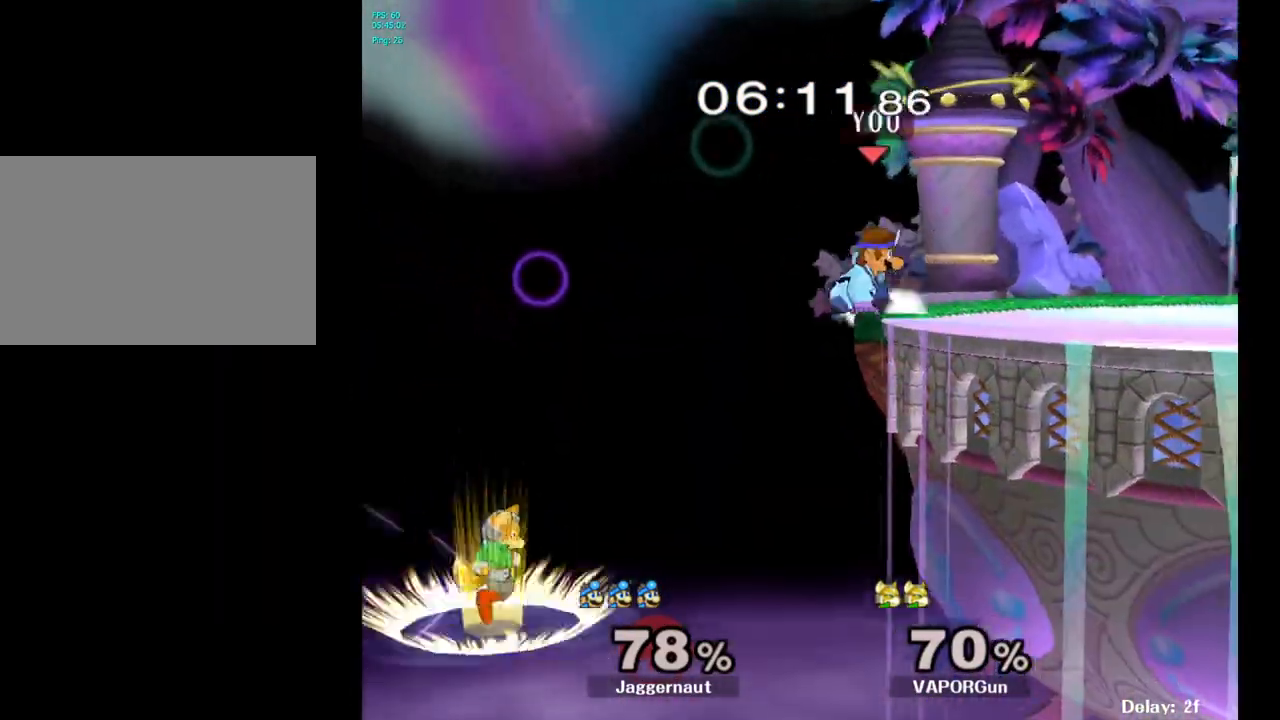
{"buttons": [], "left_stick": "center", "right_stick": "center", "events": [[100, "Y", "up"], [100, "left_stick", "center"], [117, "R1", "up"]]}
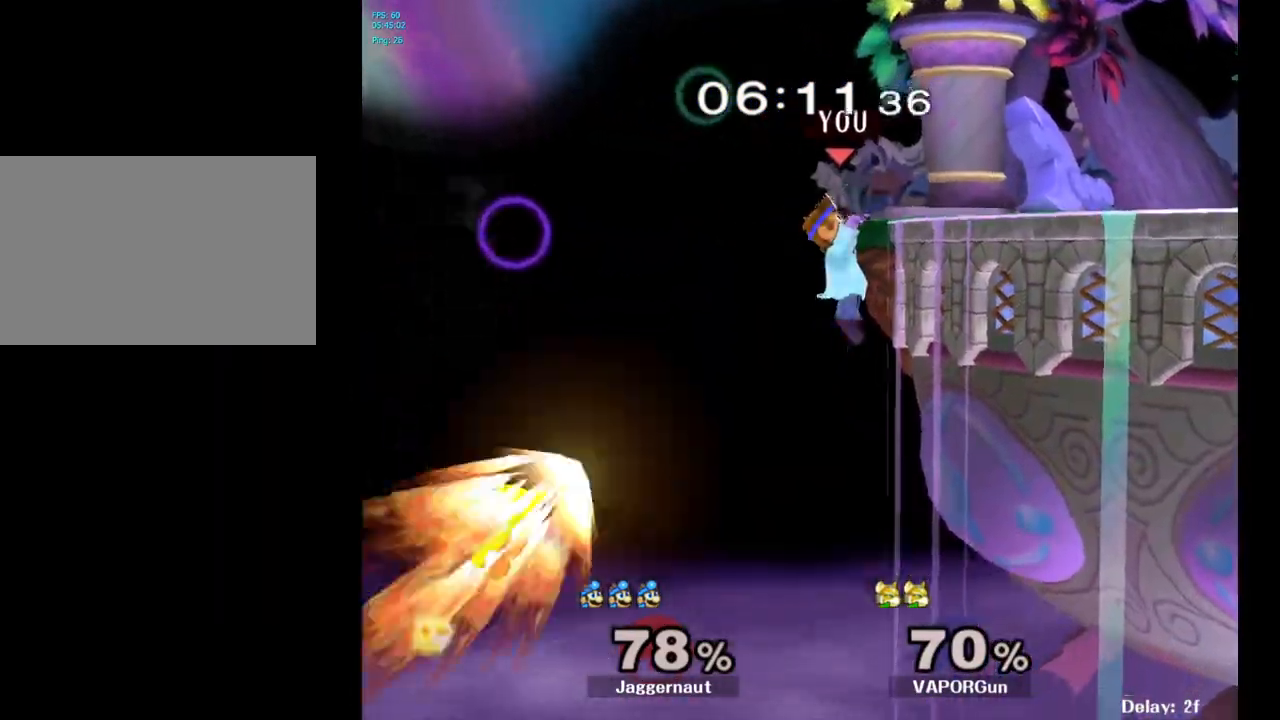
{"buttons": [], "left_stick": "center", "right_stick": "center", "events": [[83, "A", "down"], [267, "A", "up"]]}
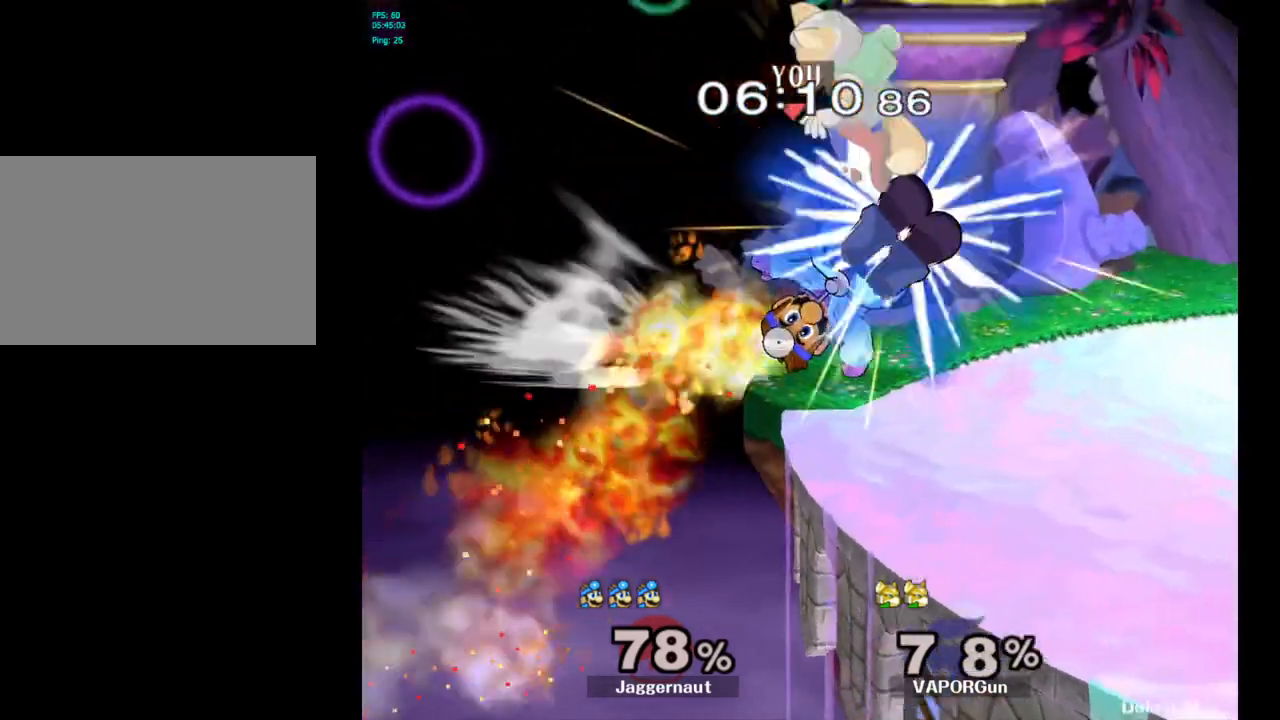
{"buttons": [], "left_stick": "center", "right_stick": "center", "events": [[283, "left_stick", "right"], [450, "left_stick", "center"]]}
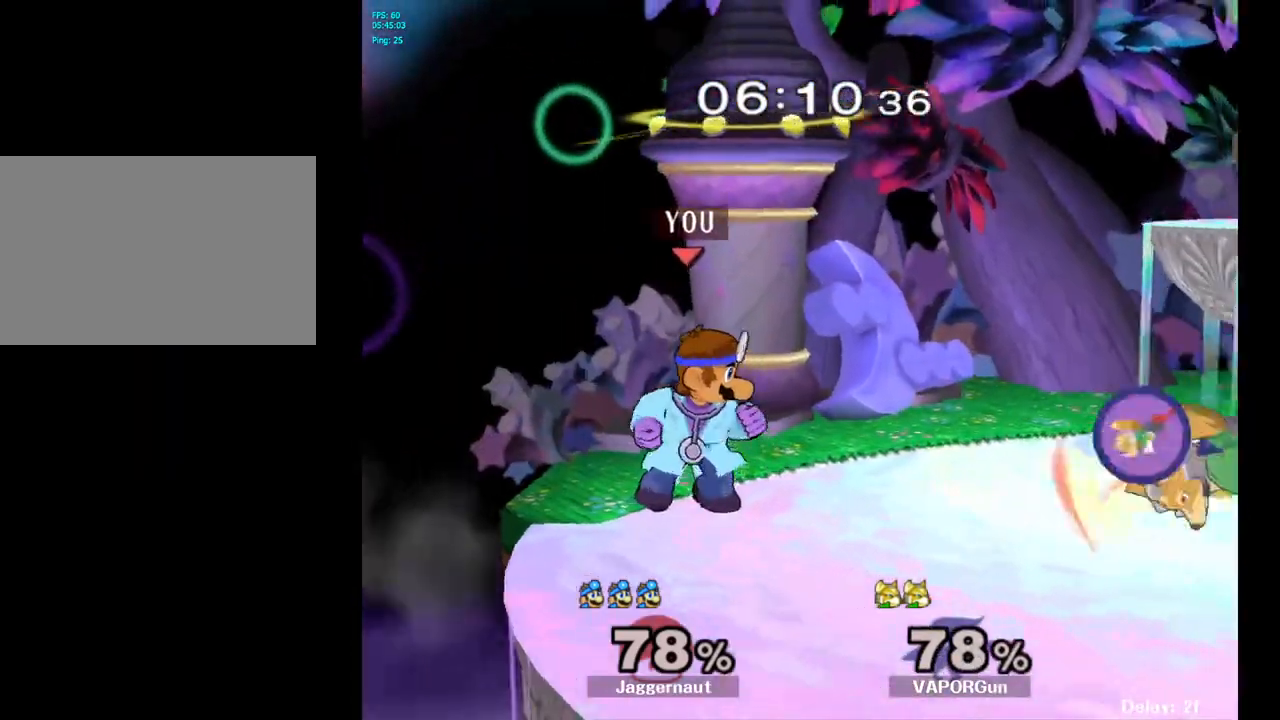
{"buttons": ["Y"], "left_stick": "right", "right_stick": "center", "events": [[83, "left_stick", "right"], [400, "Y", "down"]]}
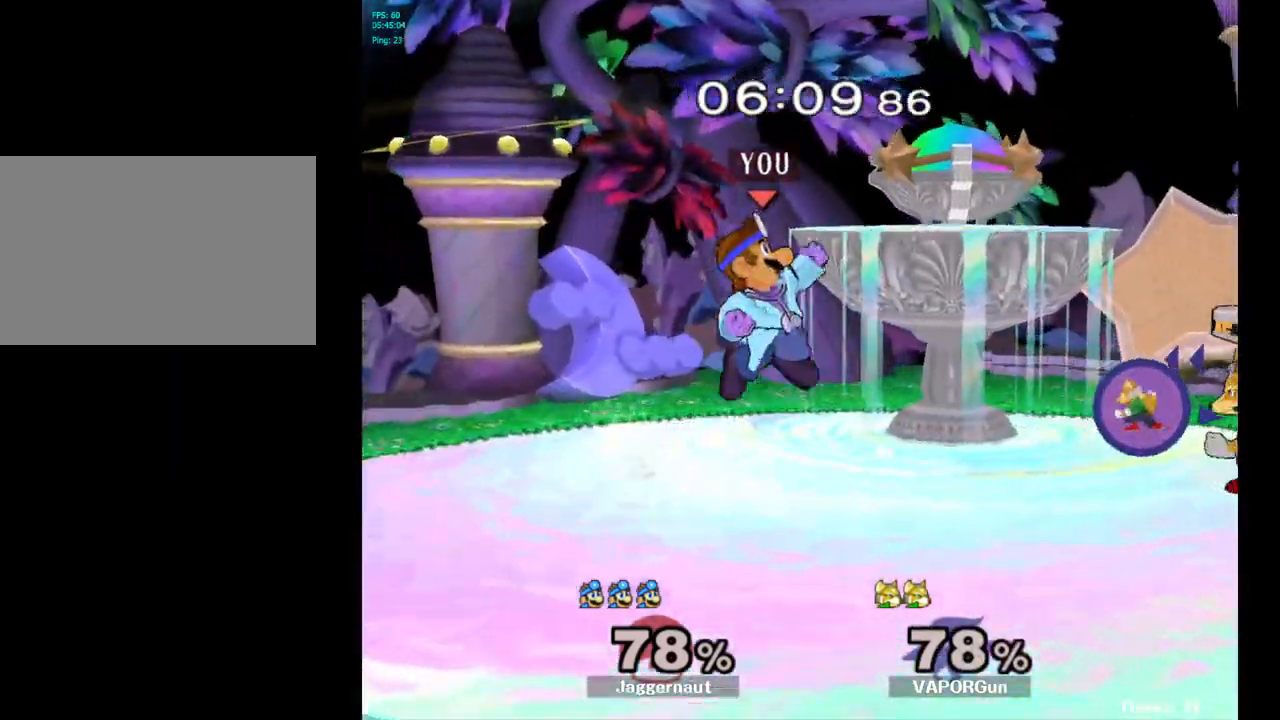
{"buttons": [], "left_stick": "down", "right_stick": "center", "events": [[67, "Y", "up"], [100, "left_stick", "center"], [250, "right_stick", "down"], [367, "right_stick", "center"], [383, "left_stick", "down"]]}
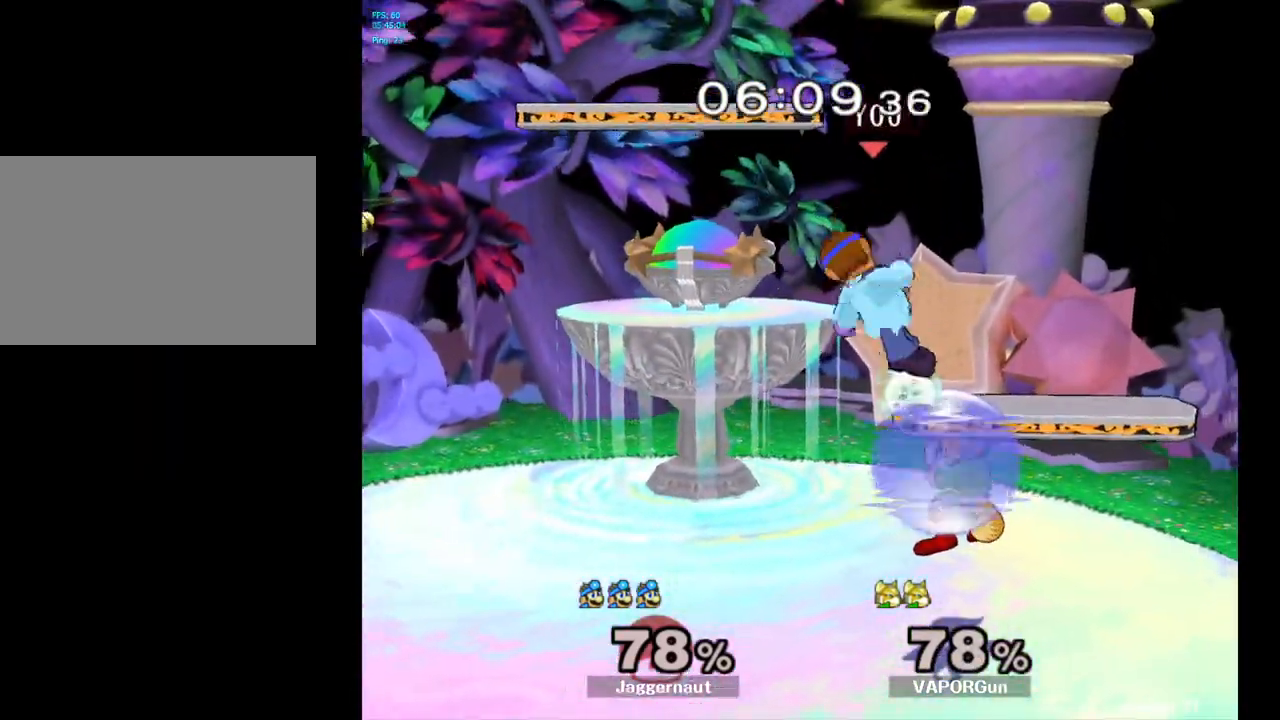
{"buttons": ["R1"], "left_stick": "center", "right_stick": "center", "events": [[150, "left_stick", "right"], [183, "R1", "down"], [300, "left_stick", "center"]]}
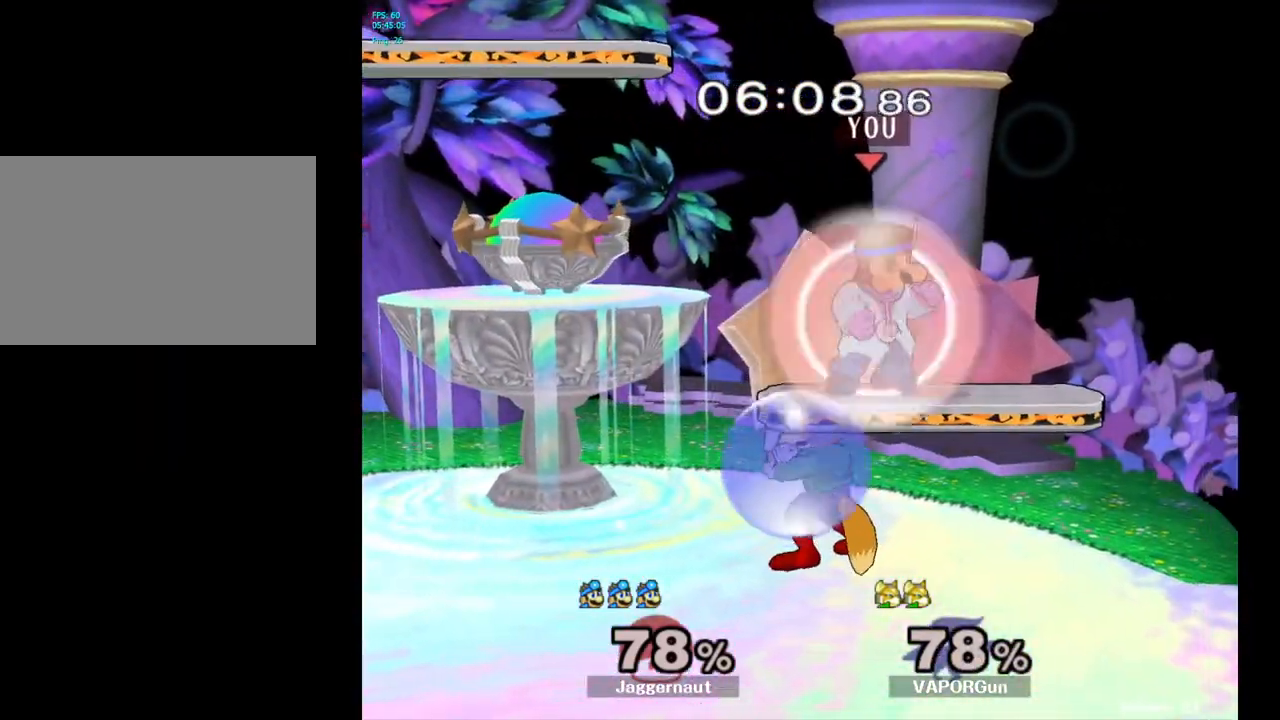
{"buttons": ["Y", "R1"], "left_stick": "left", "right_stick": "center", "events": [[350, "Y", "down"], [500, "left_stick", "left"]]}
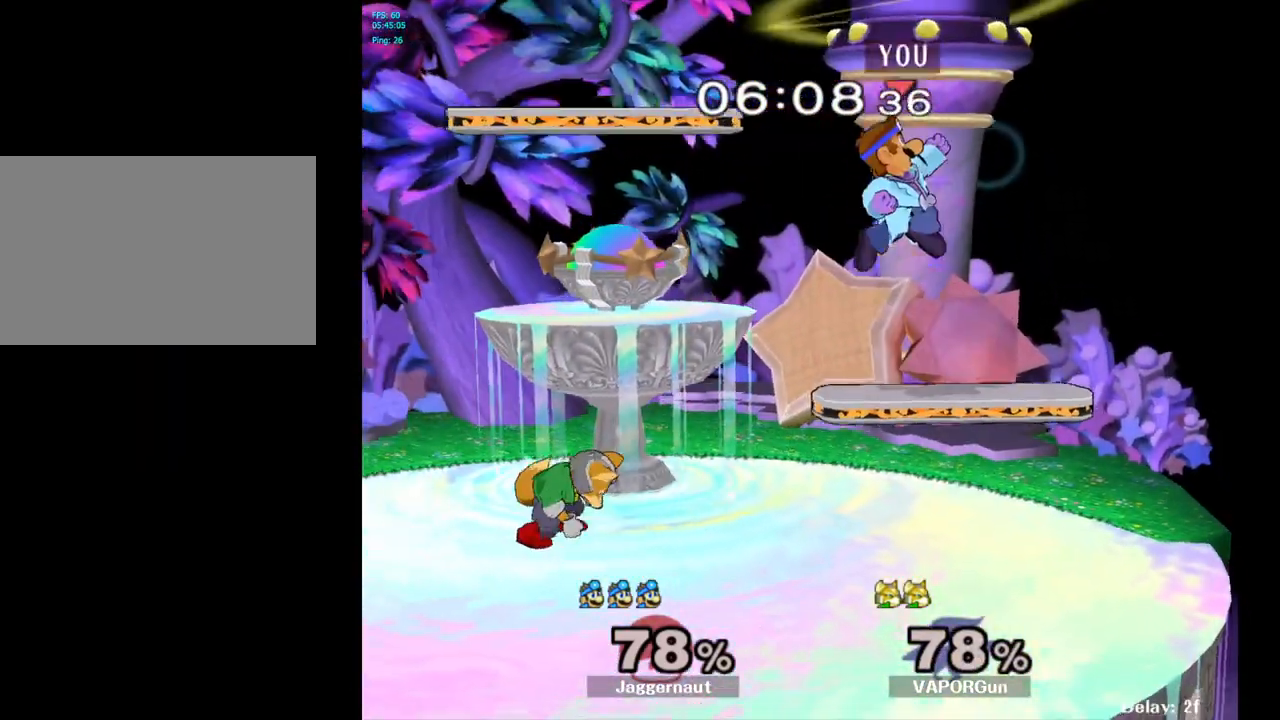
{"buttons": [], "left_stick": "left", "right_stick": "center", "events": [[67, "Y", "up"], [167, "R1", "up"]]}
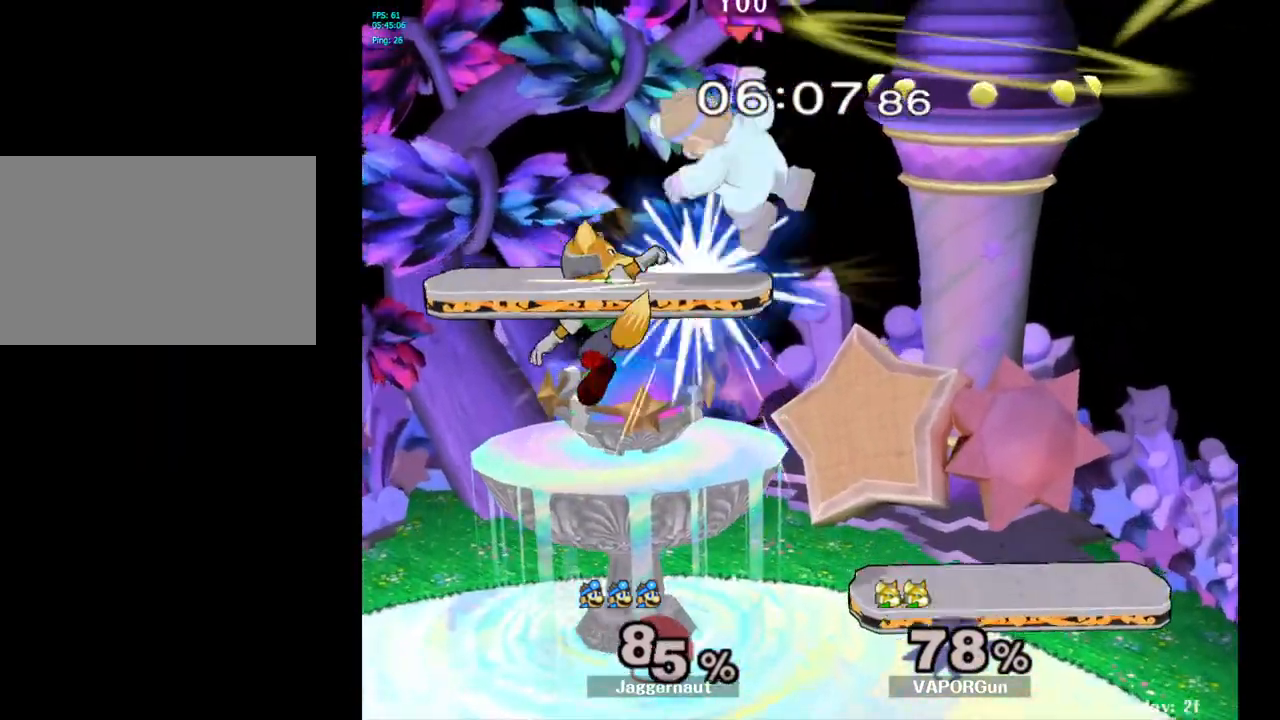
{"buttons": [], "left_stick": "center", "right_stick": "center", "events": [[317, "left_stick", "center"]]}